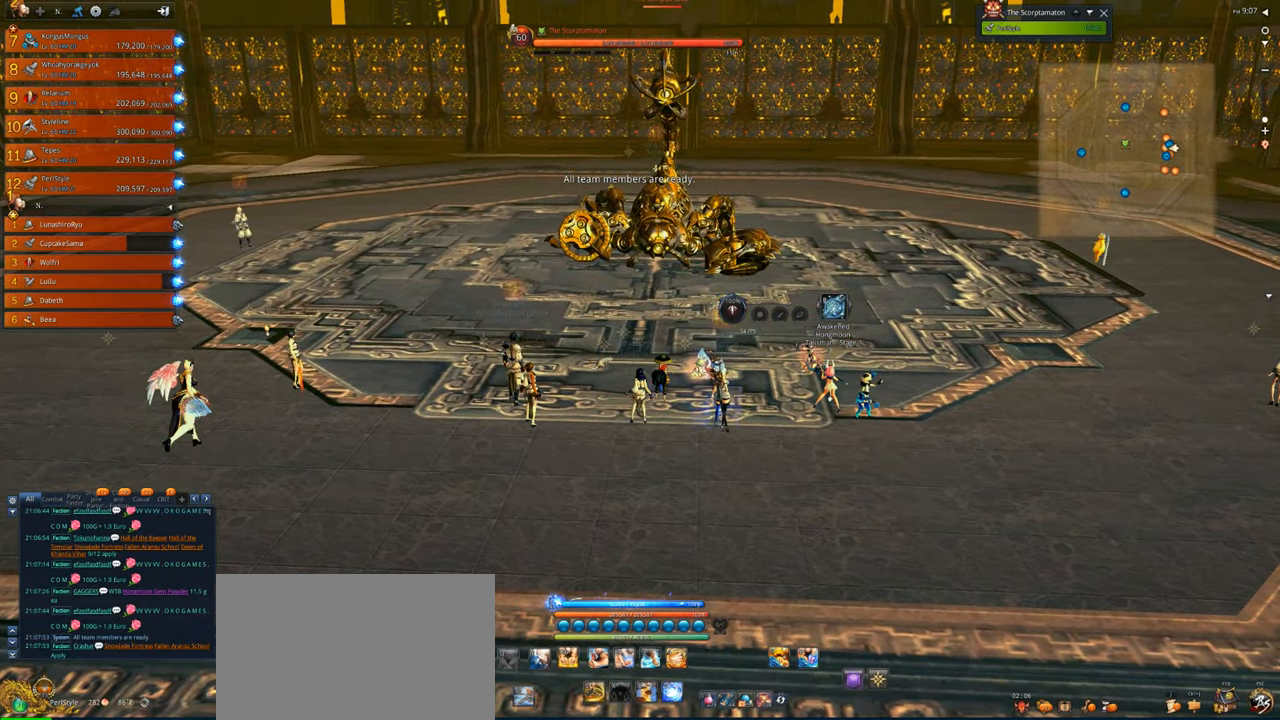
Gameplay with keyboard and mouse; each line is a JSON object with the keys and mouse buttons held at the frame after it. "events" lists presses ("down") and releases ("up") of "1", "2", "3", "4", "5", "a", "alt", "c", "caps_lock", "ctrl", "d", "e", "f", "g", "q", "r", "s", "shift", "space", "t", "tab", "v", "w", "x", "z", "mouse_left", "mouse_wheel" and "mouse_right" between this image and that frame as [ms after this image, input, new state], when the widget could be followed in between. "mouse_left", "mouse_wheel", "mouse_right" = the "left", "wheel", "right" buttons of the "mouse" list. No other keys are recorded. "wheel" means that the mouse wheel is clicked or scrolled. Not read: mouse_move.
{"keys": [], "mouse": [], "events": []}
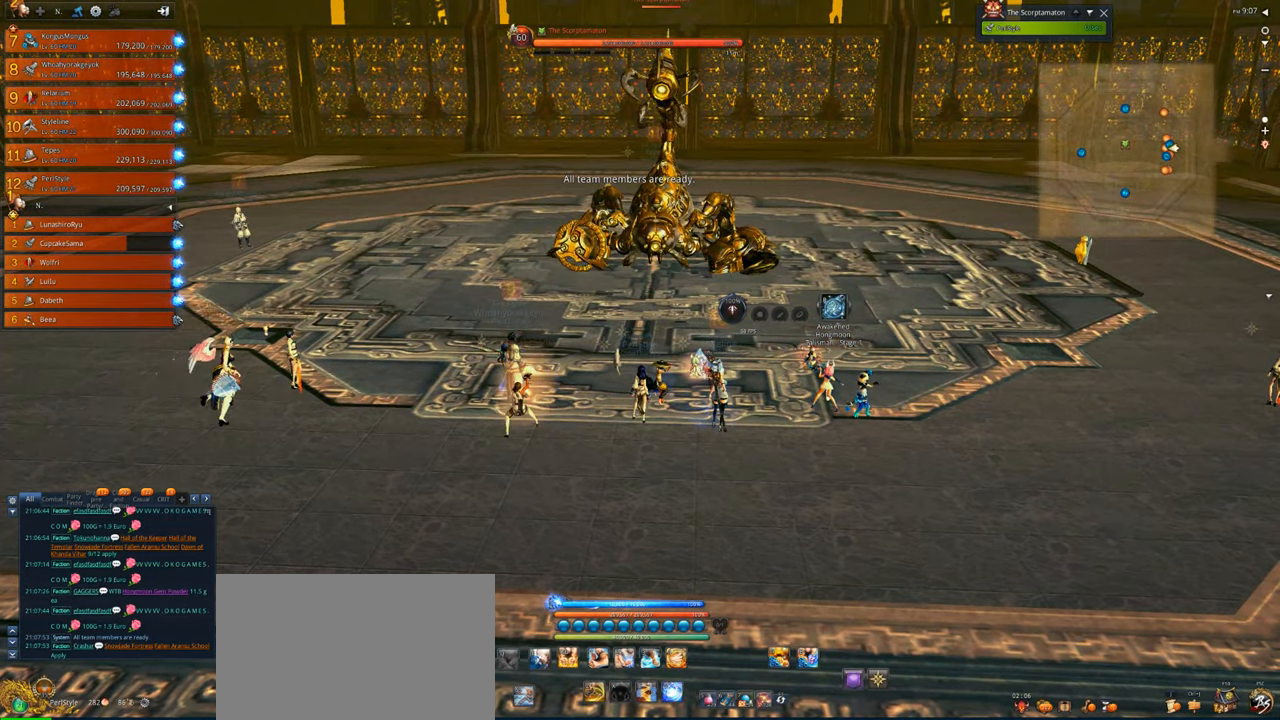
{"keys": ["w"], "mouse": [], "events": [[366, "w", "down"]]}
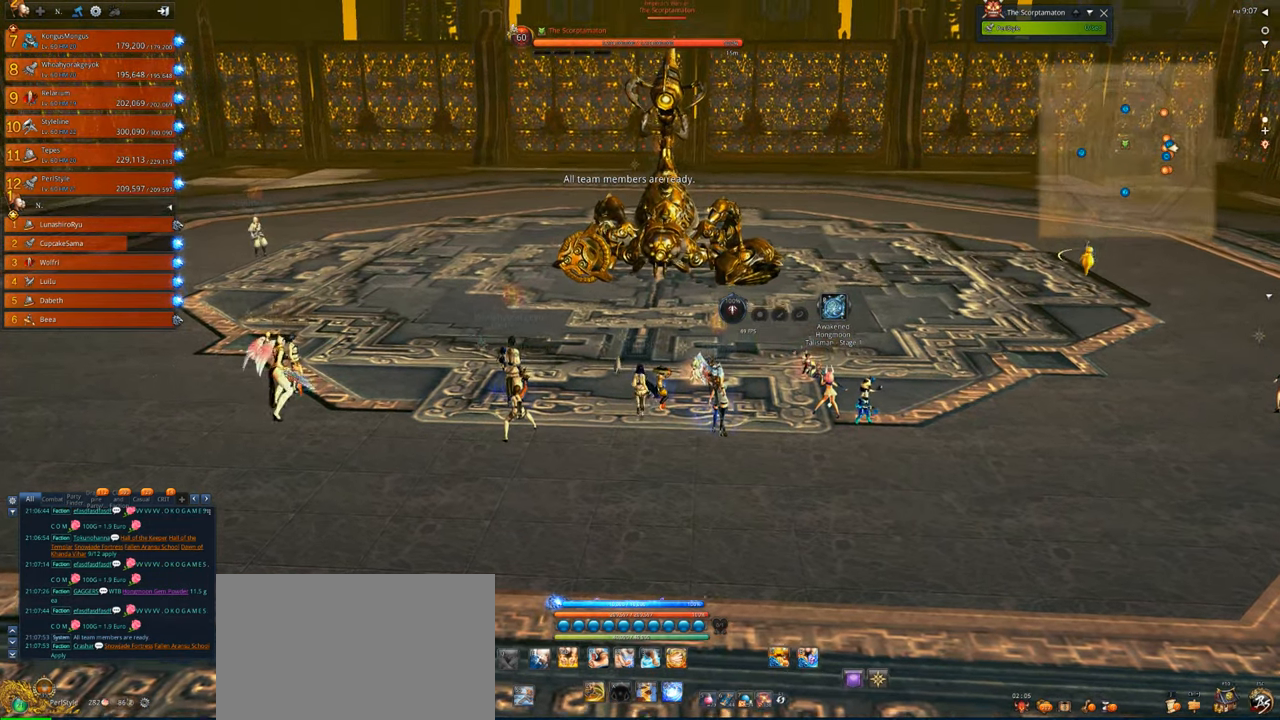
{"keys": [], "mouse": [], "events": [[66, "a", "down"], [166, "a", "up"], [166, "w", "up"]]}
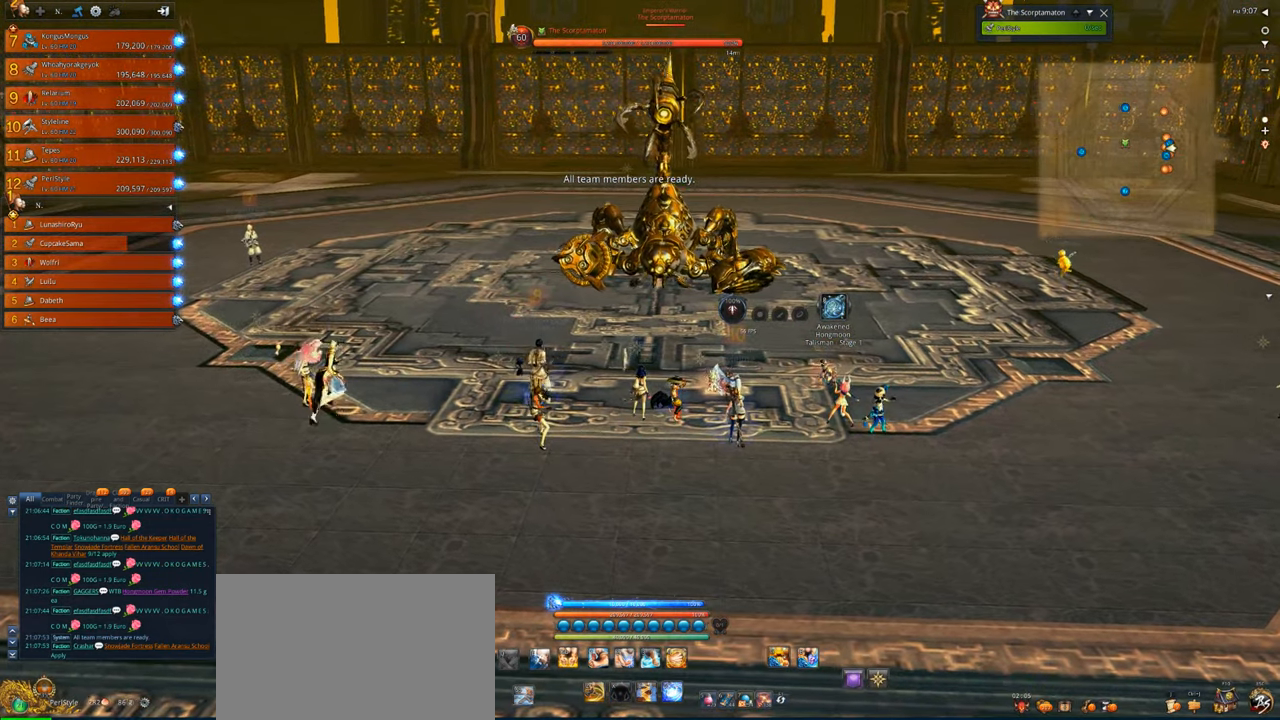
{"keys": [], "mouse": [], "events": []}
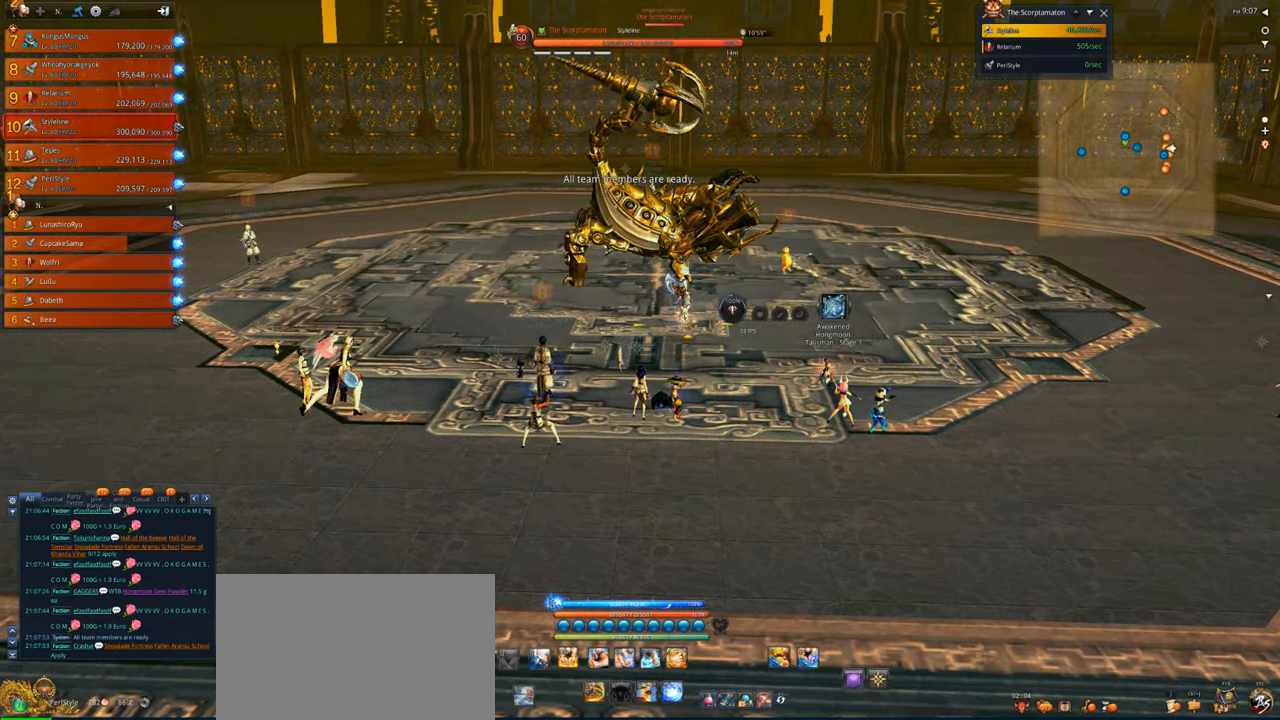
{"keys": ["2", "w"], "mouse": [], "events": [[133, "w", "down"], [500, "2", "down"]]}
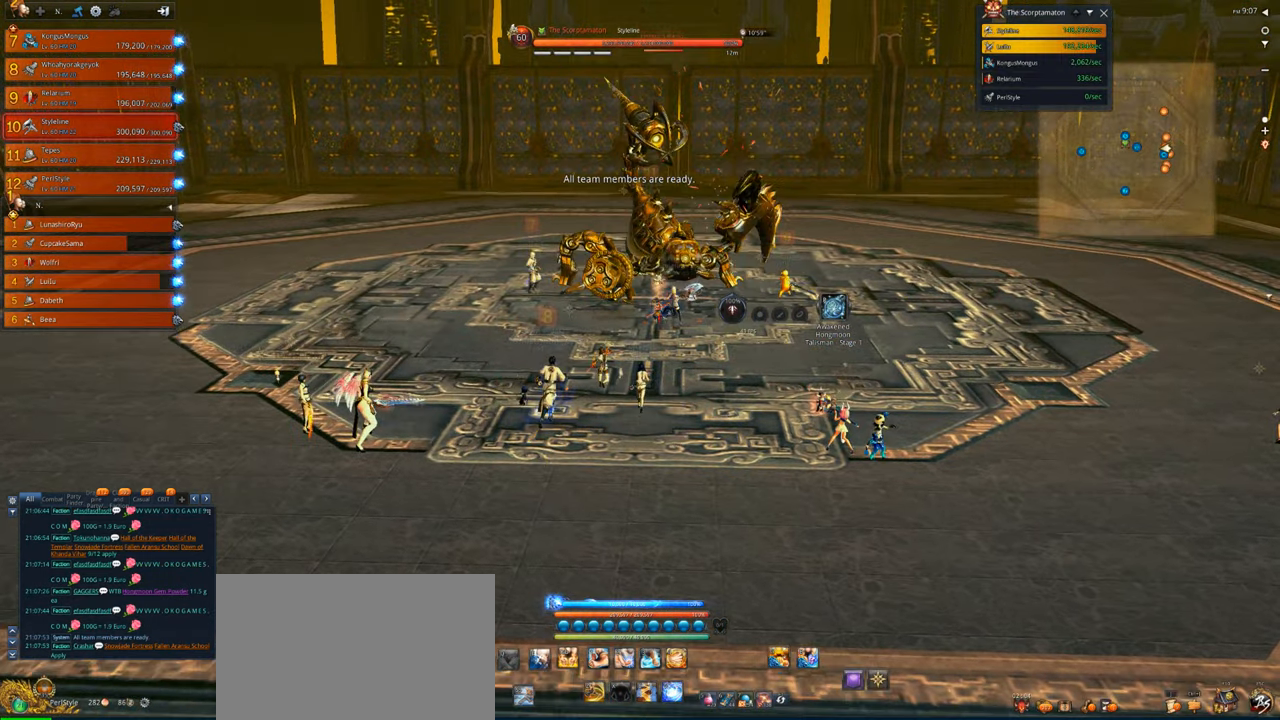
{"keys": ["v"], "mouse": [], "events": [[166, "2", "up"], [166, "w", "up"], [200, "2", "down"], [300, "2", "up"], [433, "v", "down"]]}
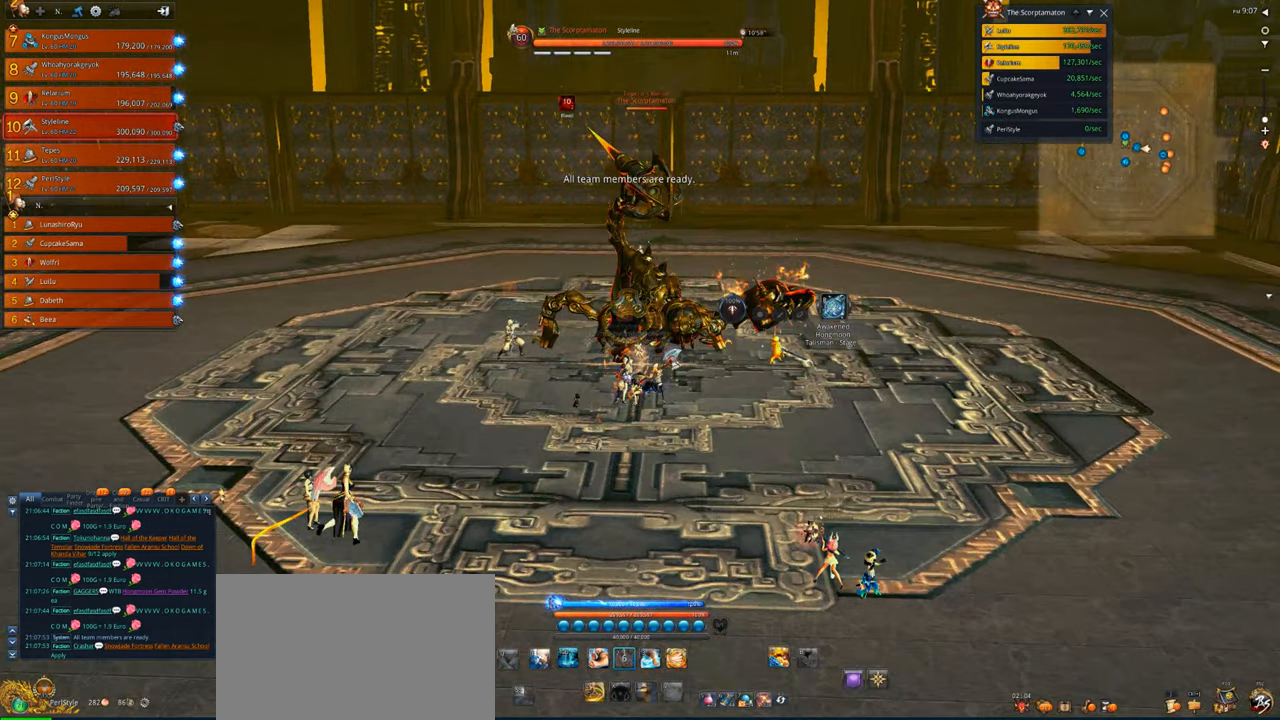
{"keys": ["v"], "mouse": [], "events": []}
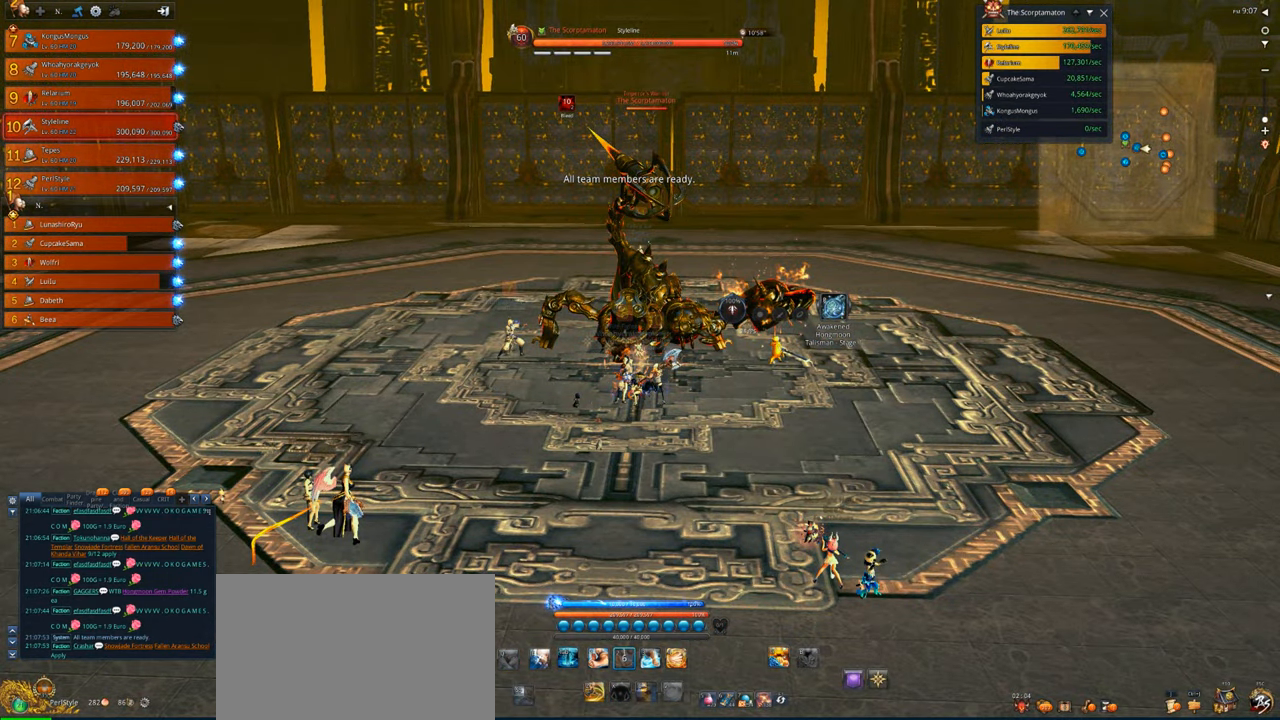
{"keys": [], "mouse": [], "events": [[133, "4", "down"], [200, "v", "up"], [333, "4", "up"], [433, "4", "down"], [500, "4", "up"]]}
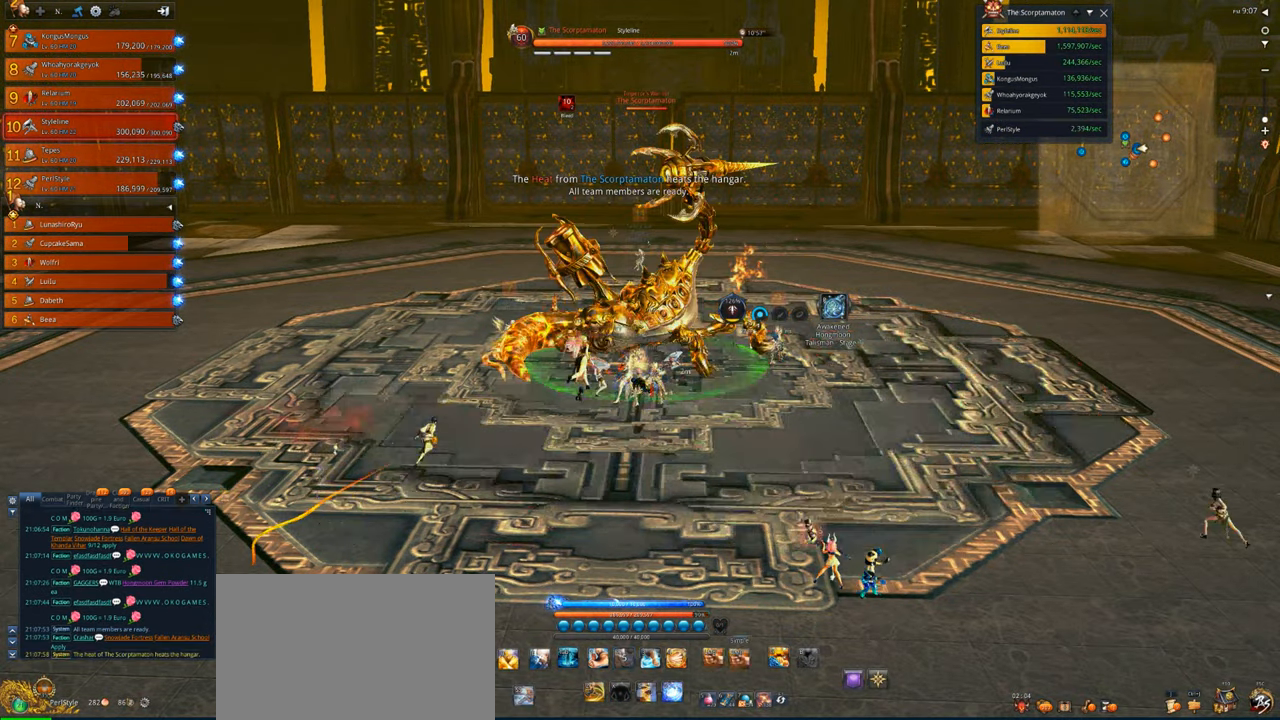
{"keys": [], "mouse": [], "events": [[100, "4", "down"], [200, "4", "up"], [233, "x", "down"], [333, "x", "up"], [400, "x", "down"], [466, "x", "up"]]}
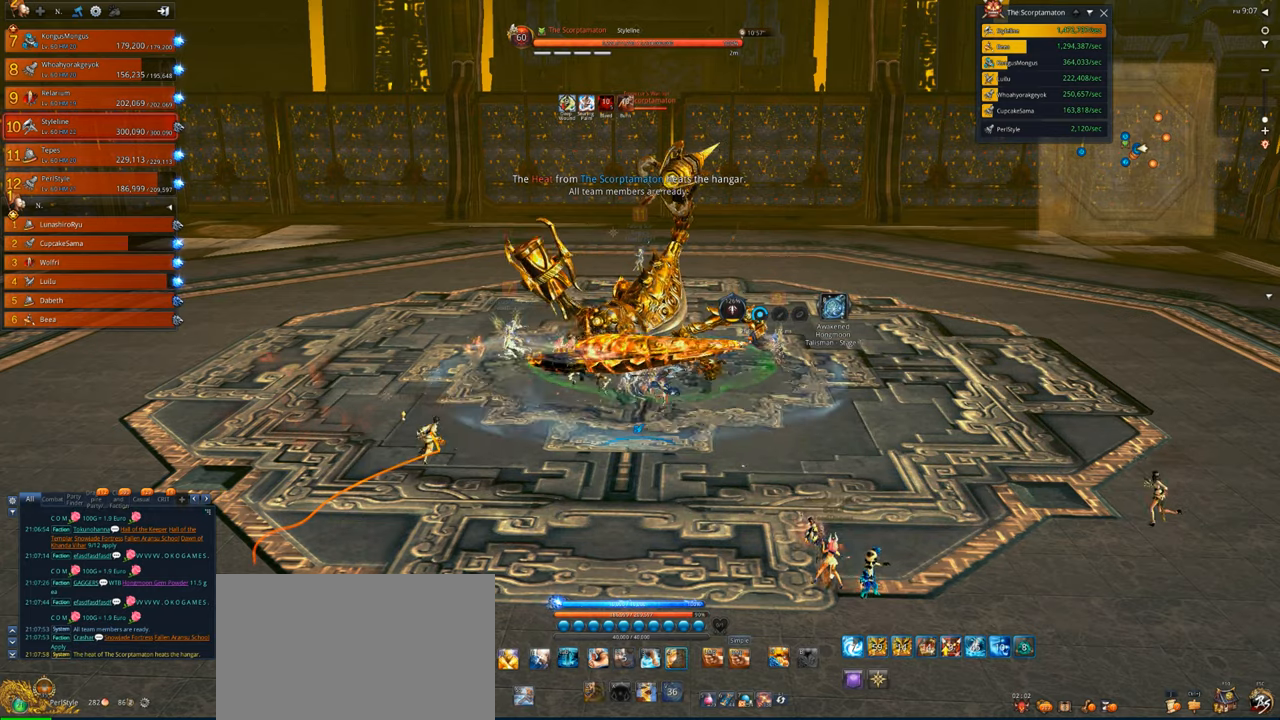
{"keys": ["v"], "mouse": [], "events": [[33, "x", "down"], [66, "x", "up"], [166, "v", "down"]]}
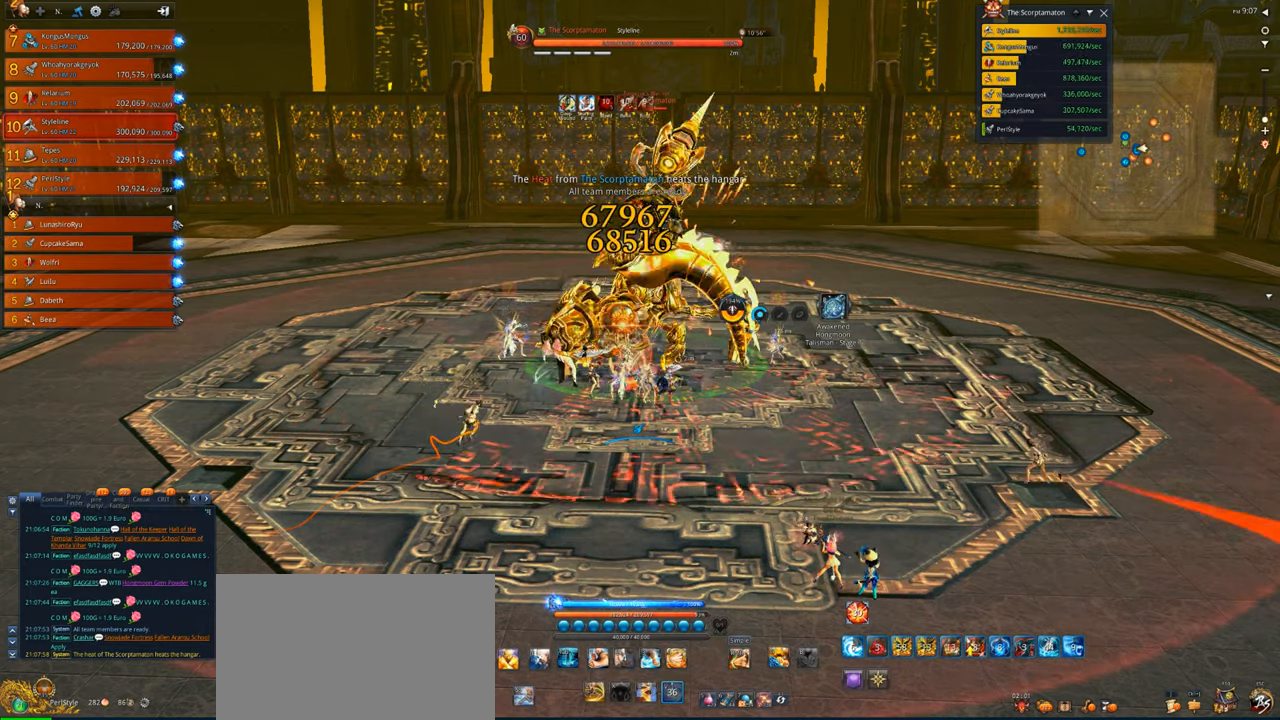
{"keys": [], "mouse": [], "events": [[200, "tab", "down"], [233, "v", "up"], [500, "tab", "up"]]}
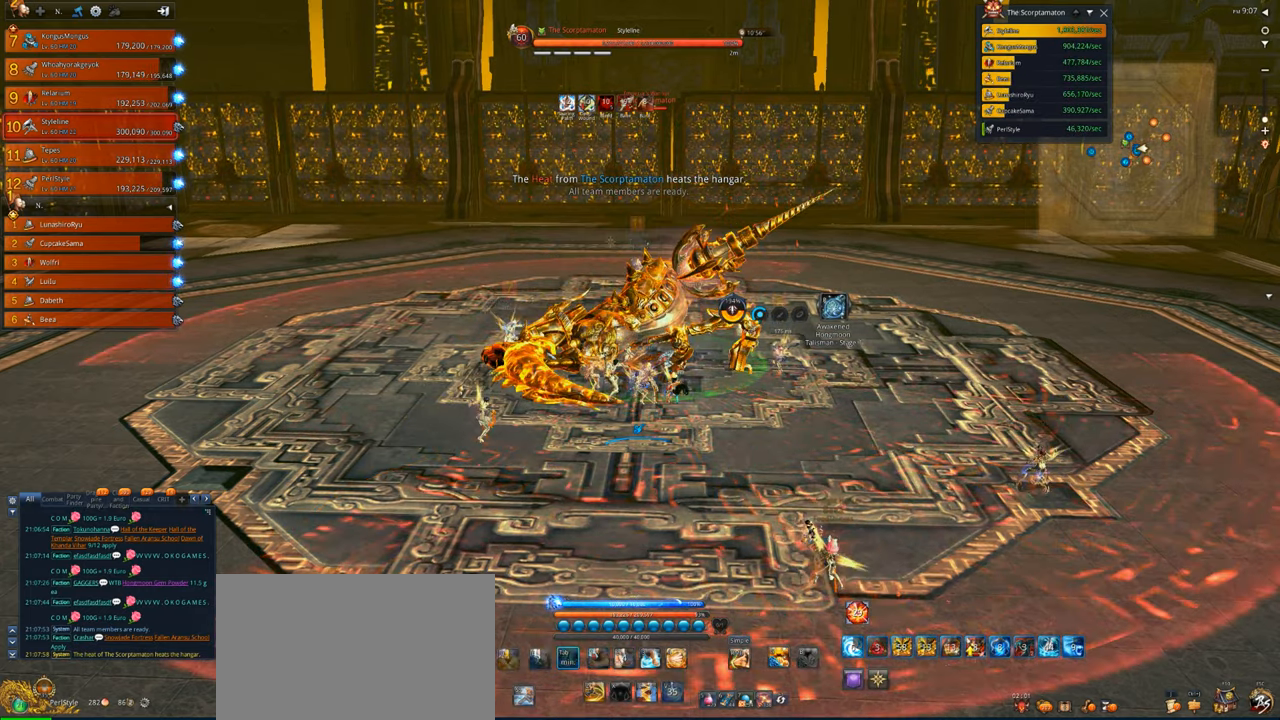
{"keys": ["a"], "mouse": ["right"], "events": [[166, "mouse_right", "down"], [300, "a", "down"]]}
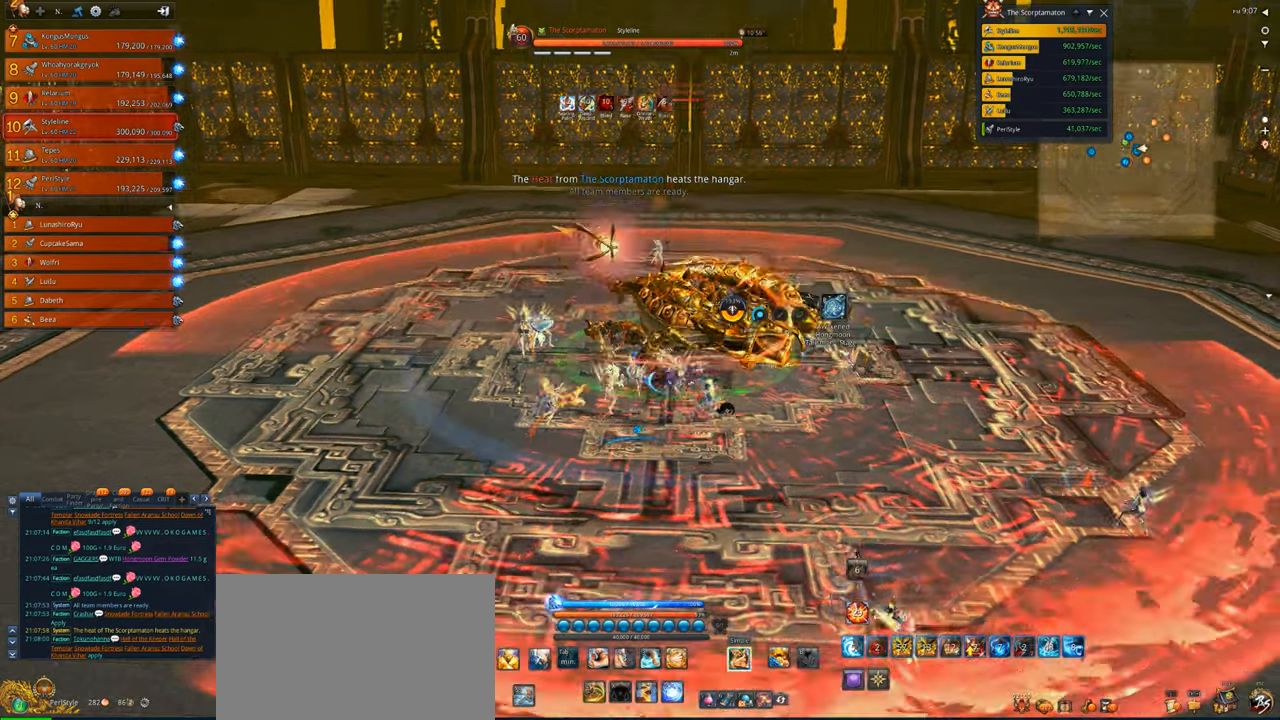
{"keys": [], "mouse": ["right"], "events": [[66, "a", "up"], [300, "d", "down"], [466, "d", "up"]]}
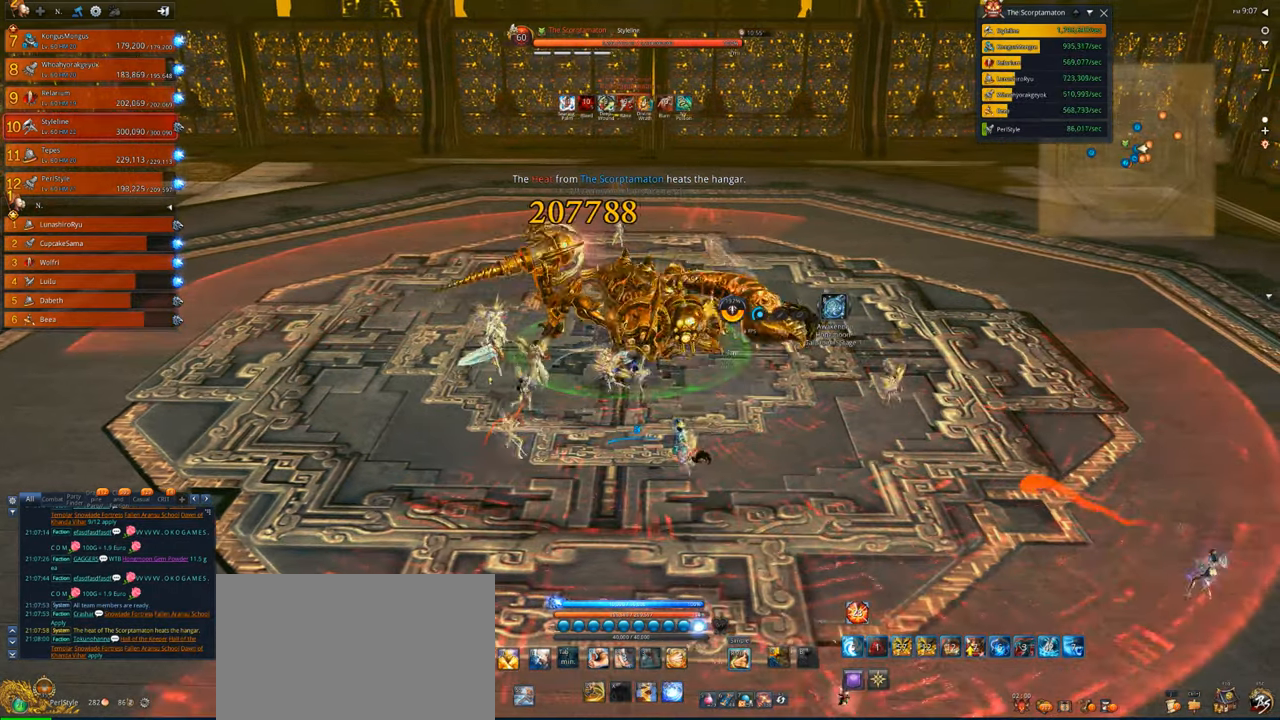
{"keys": ["r"], "mouse": [], "events": [[100, "r", "down"], [200, "mouse_right", "up"], [200, "r", "up"], [233, "r", "down"], [333, "r", "up"], [366, "r", "down"], [433, "r", "up"], [466, "r", "down"]]}
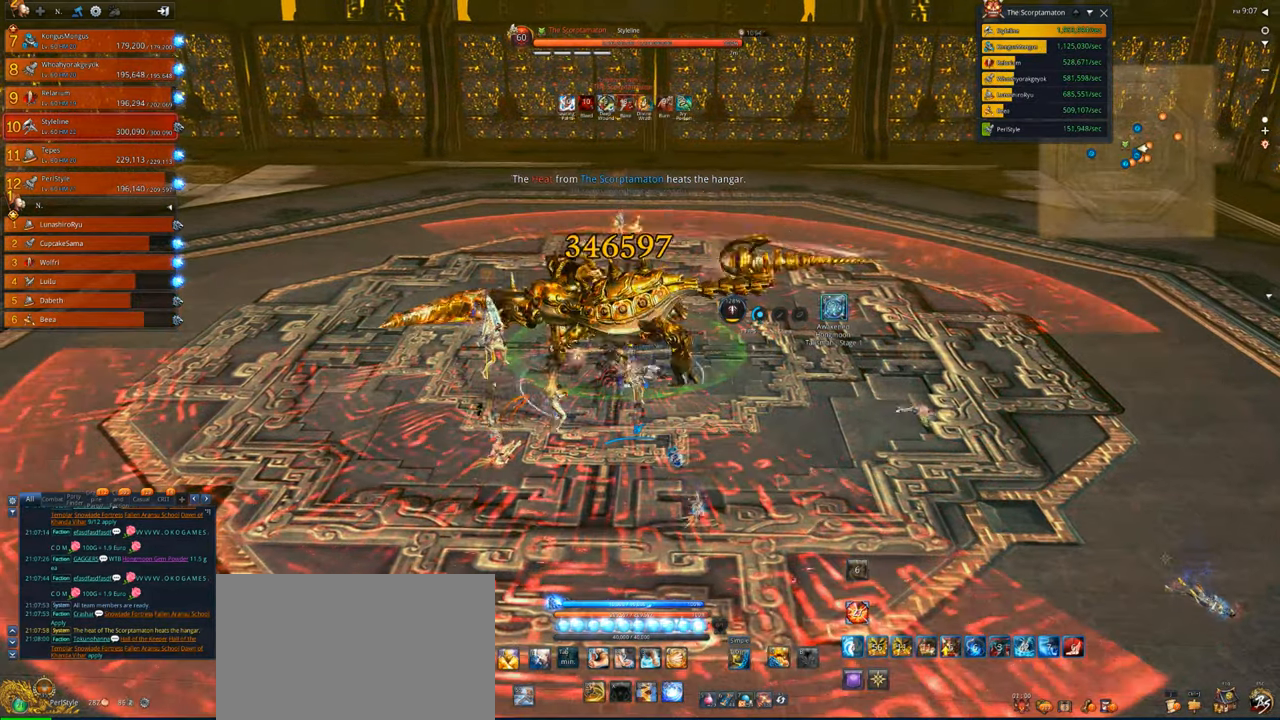
{"keys": [], "mouse": ["right"], "events": [[66, "mouse_right", "down"], [66, "r", "up"]]}
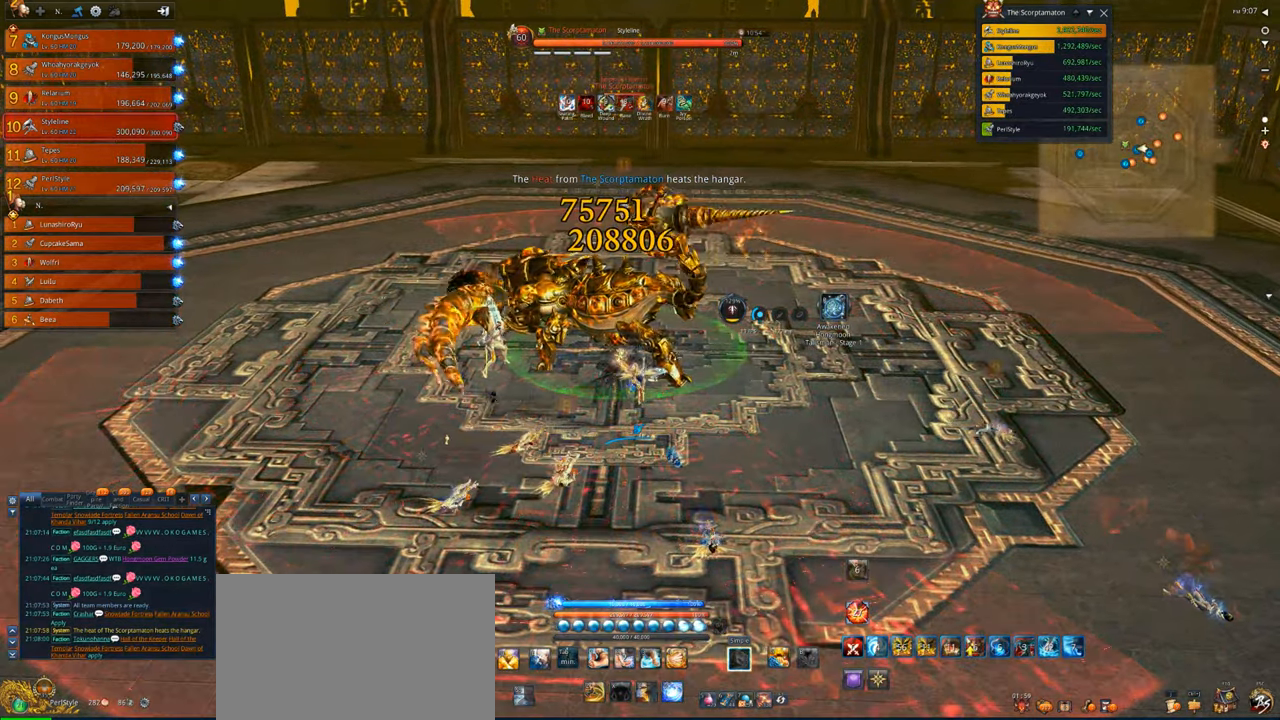
{"keys": [], "mouse": ["right"], "events": []}
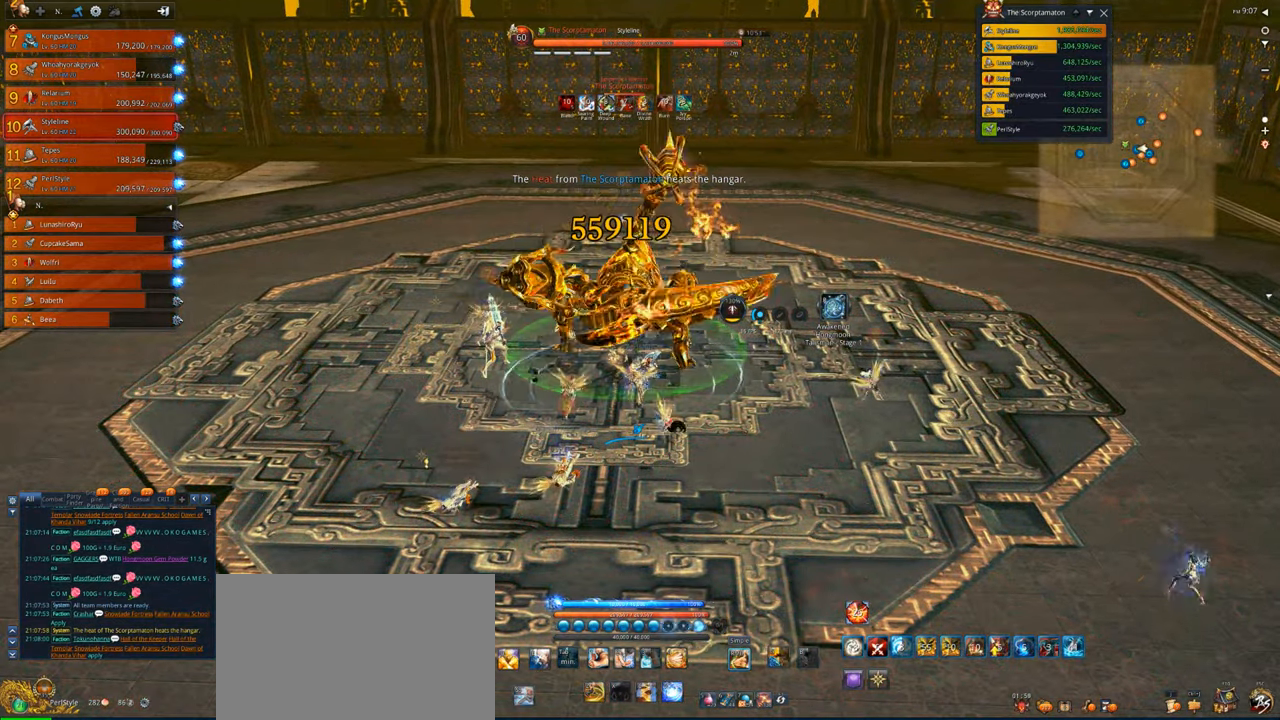
{"keys": [], "mouse": ["right"], "events": [[266, "r", "down"], [333, "r", "up"], [433, "r", "down"], [466, "r", "up"]]}
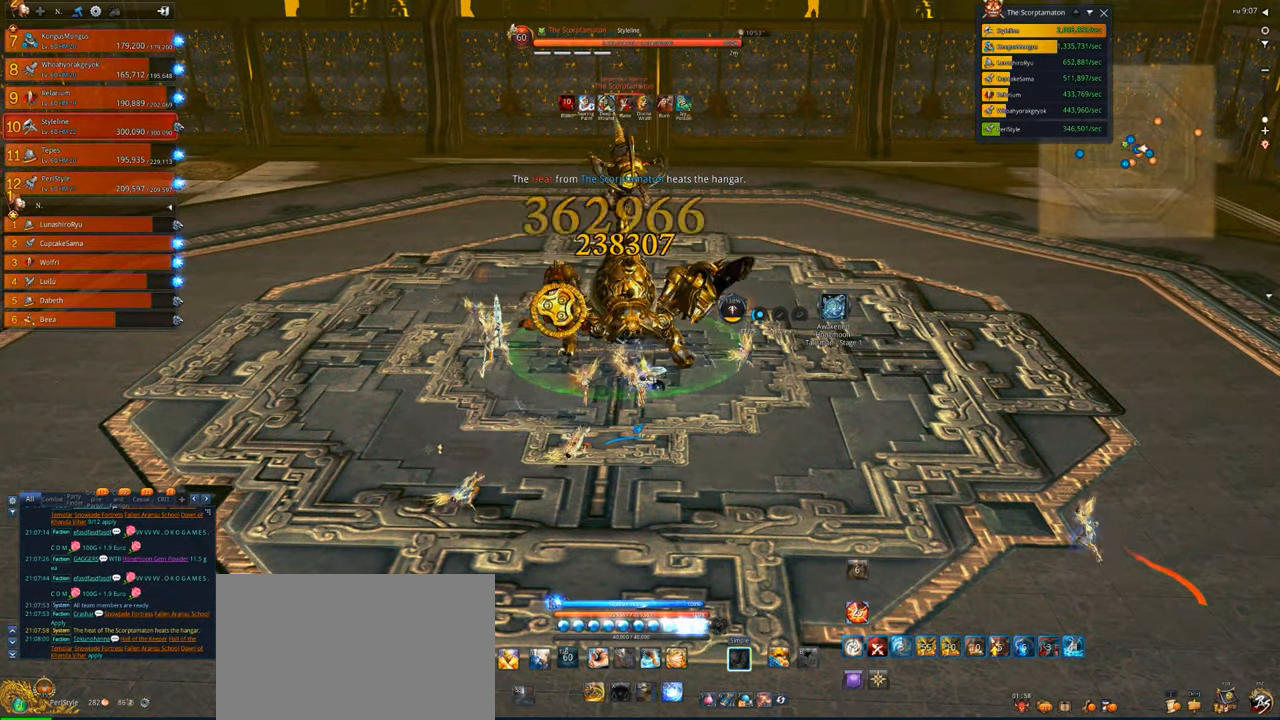
{"keys": [], "mouse": ["right"], "events": [[66, "r", "down"], [100, "r", "up"], [166, "r", "down"], [233, "r", "up"], [300, "r", "down"], [333, "r", "up"], [400, "r", "down"], [466, "r", "up"]]}
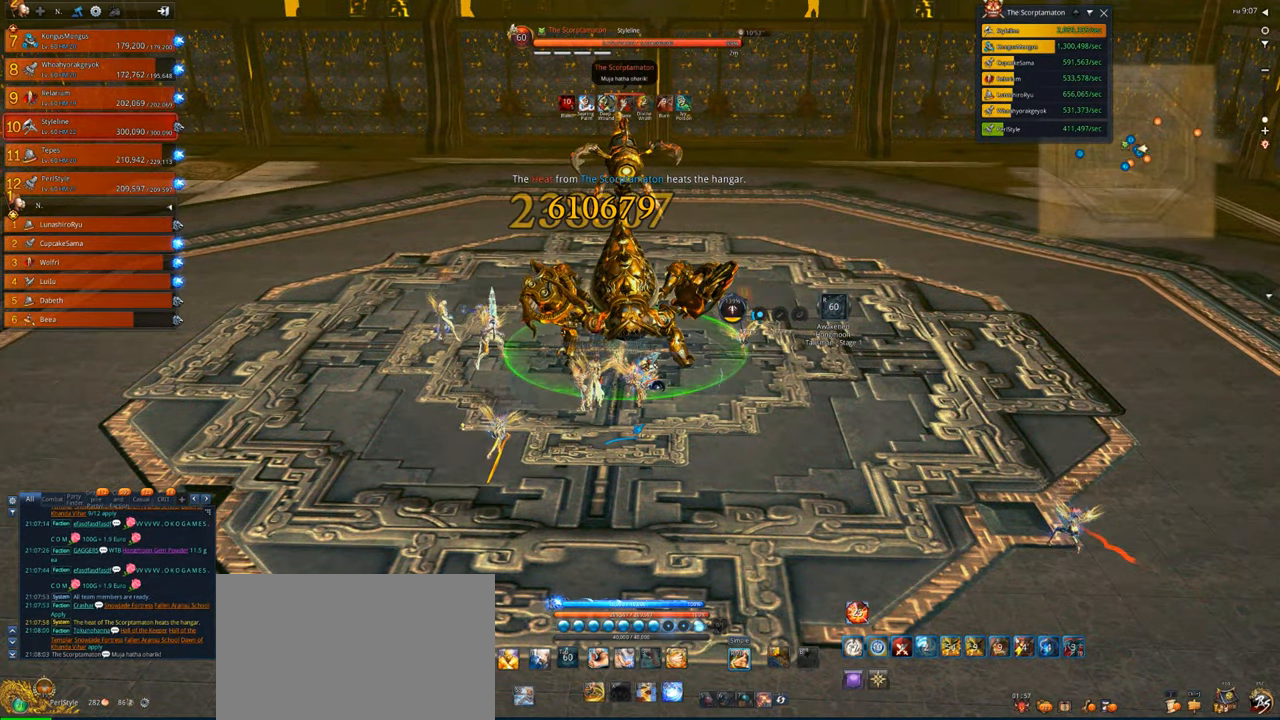
{"keys": [], "mouse": ["right"], "events": [[33, "r", "down"], [166, "r", "up"]]}
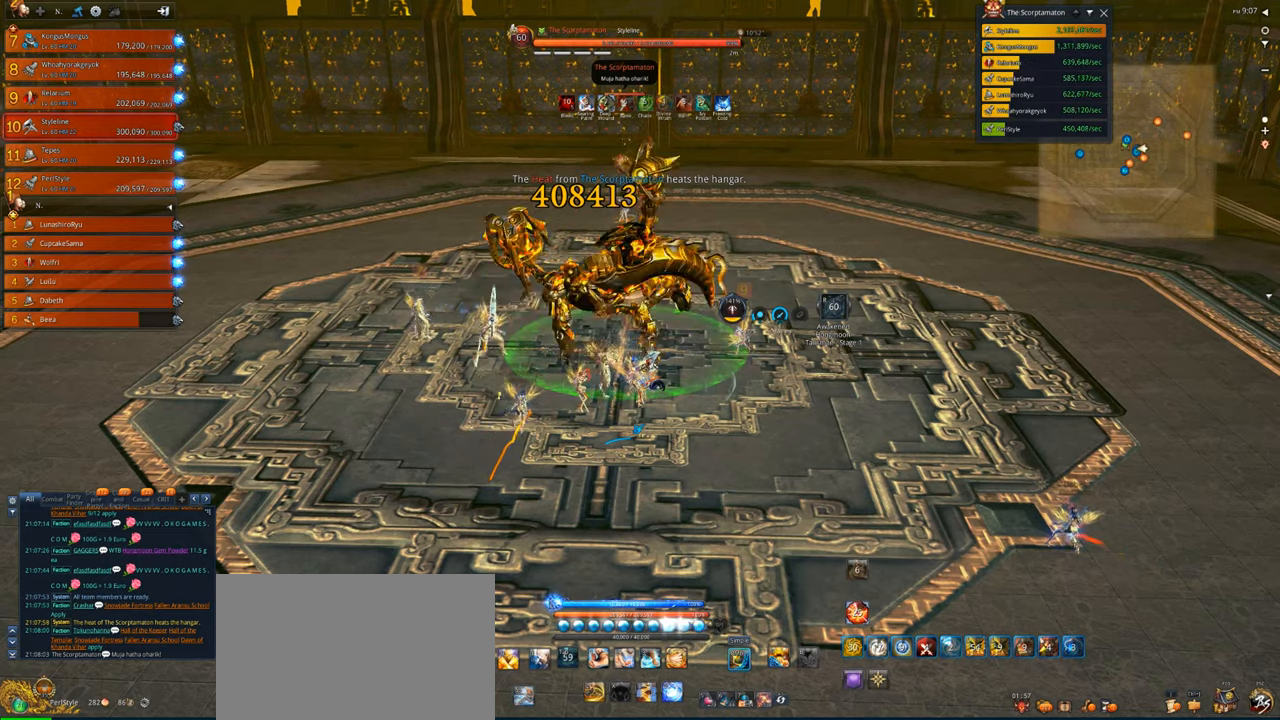
{"keys": [], "mouse": ["right"], "events": []}
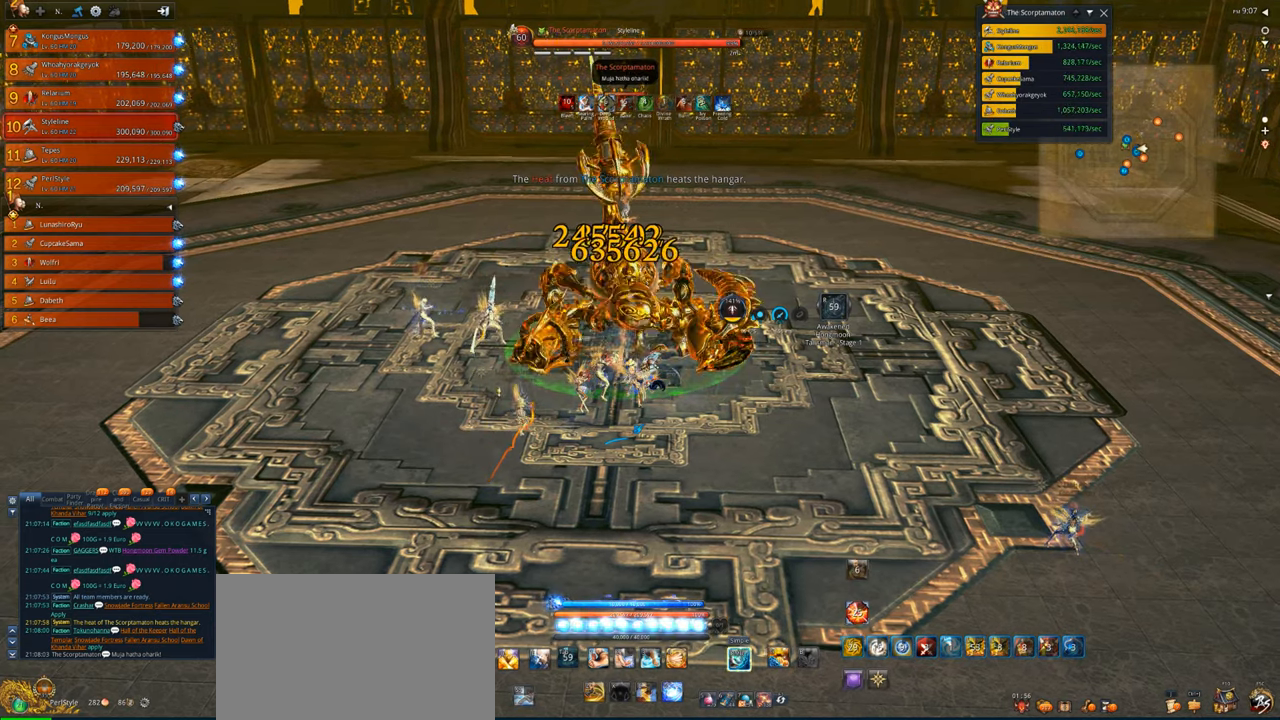
{"keys": [], "mouse": ["right"], "events": []}
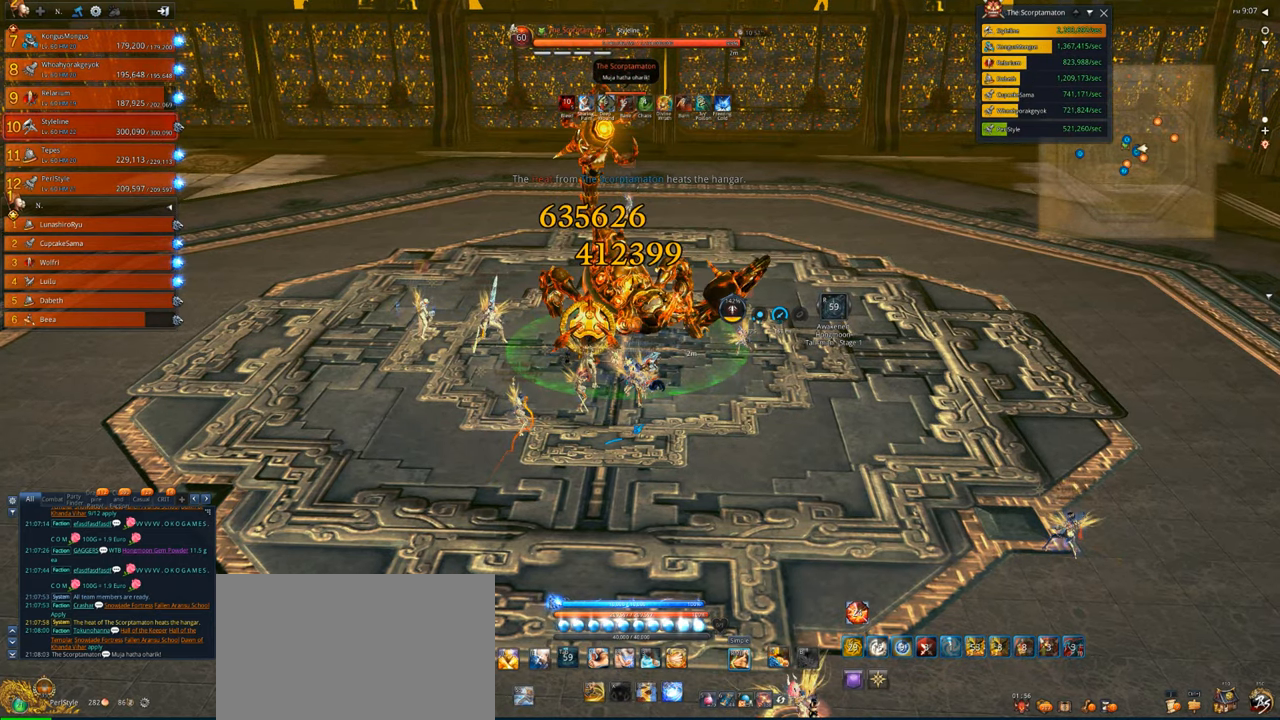
{"keys": [], "mouse": ["right"], "events": []}
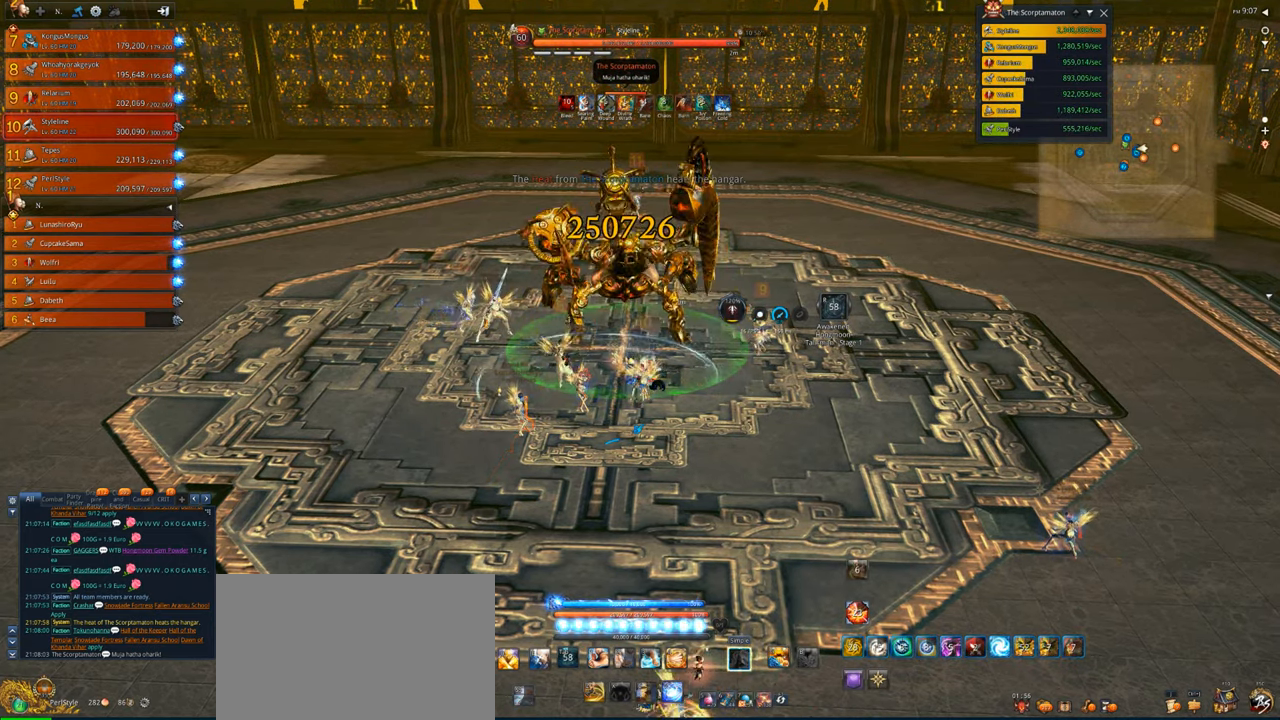
{"keys": [], "mouse": ["right"], "events": []}
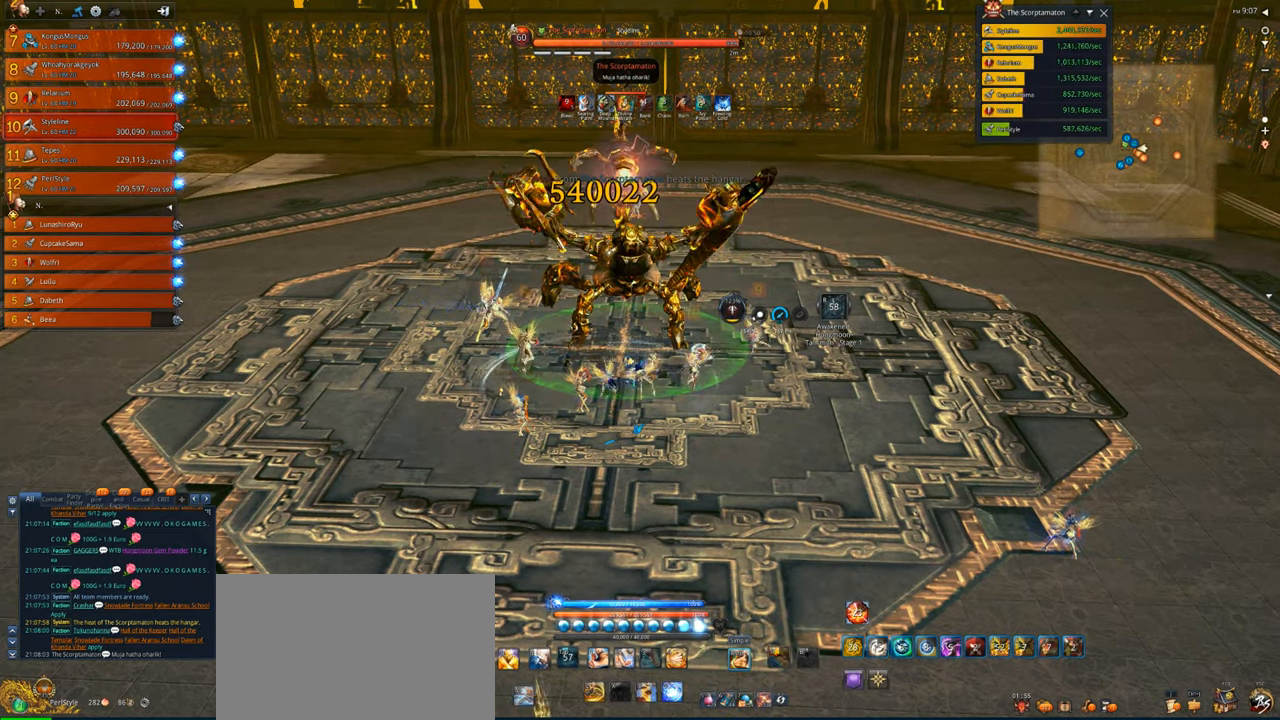
{"keys": [], "mouse": ["right"], "events": [[400, "4", "down"], [466, "4", "up"]]}
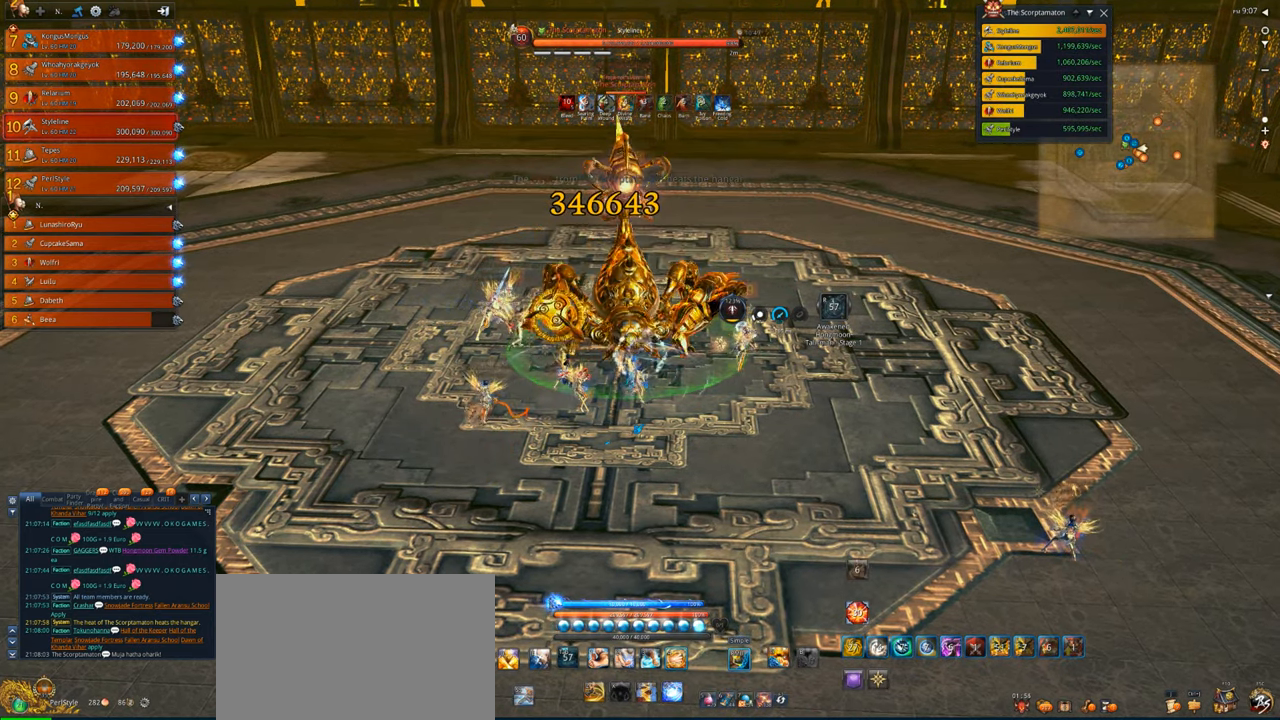
{"keys": [], "mouse": [], "events": [[33, "mouse_right", "up"], [66, "4", "down"], [166, "4", "up"], [233, "4", "down"], [300, "4", "up"], [366, "4", "down"], [466, "4", "up"]]}
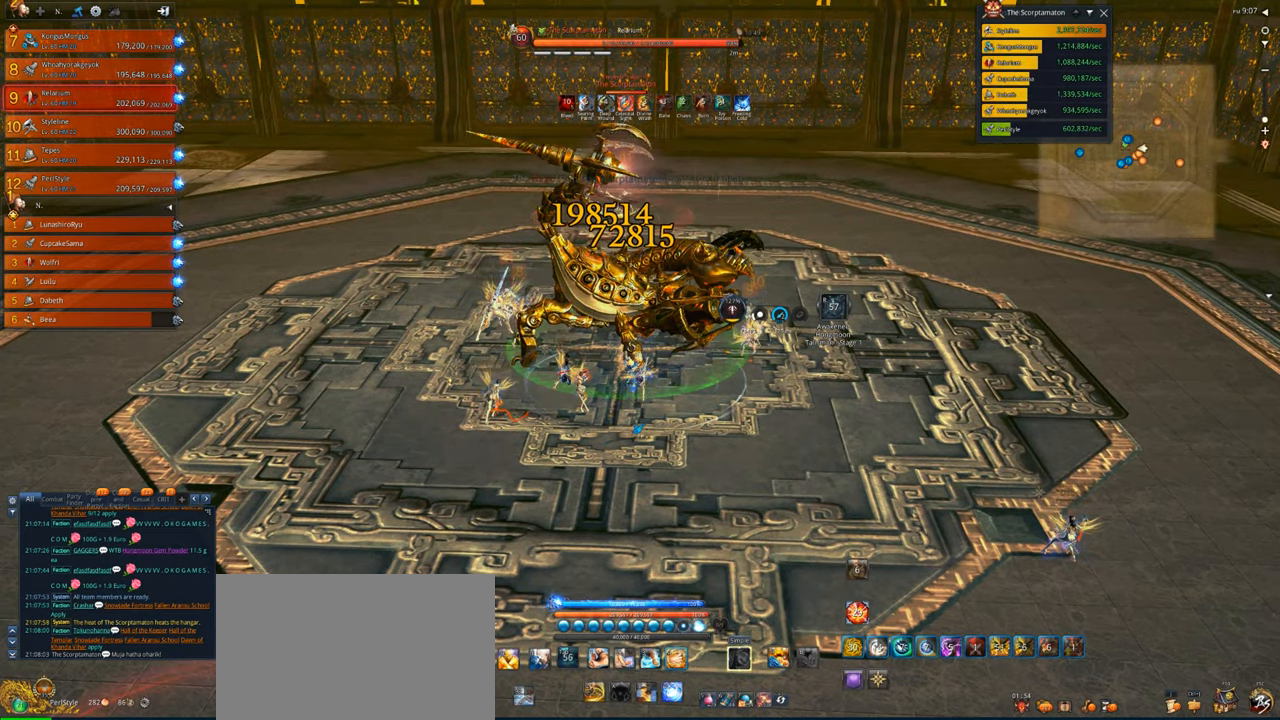
{"keys": [], "mouse": ["right"], "events": [[33, "x", "down"], [133, "x", "up"], [200, "x", "down"], [266, "x", "up"], [333, "x", "down"], [433, "x", "up"], [466, "mouse_right", "down"]]}
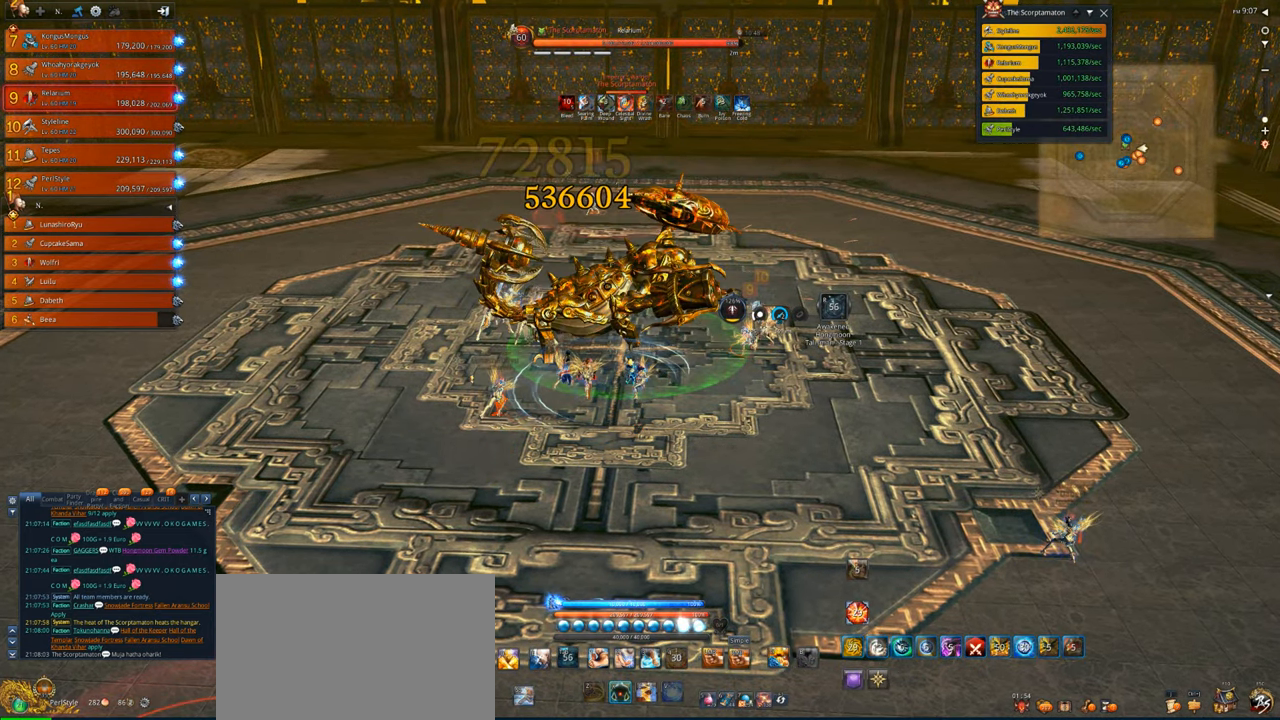
{"keys": ["x"], "mouse": [], "events": [[300, "x", "down"], [400, "x", "up"], [433, "mouse_right", "up"], [466, "x", "down"]]}
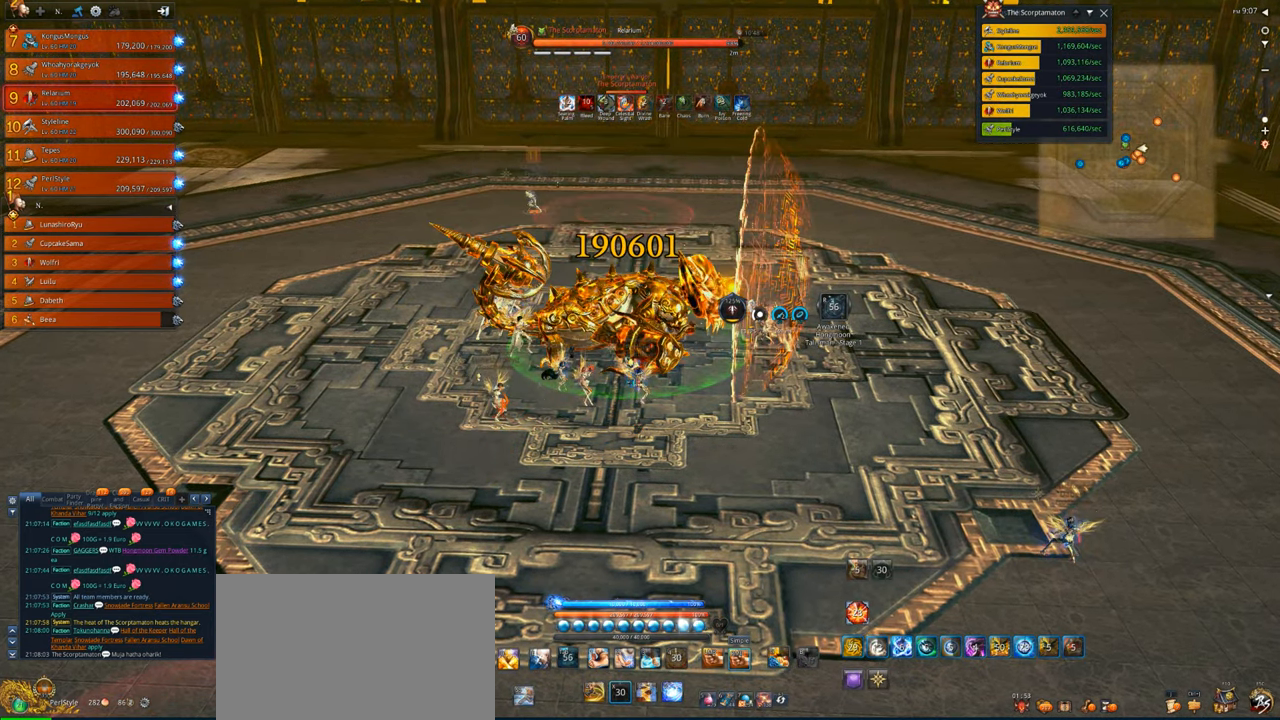
{"keys": [], "mouse": ["right"], "events": [[66, "x", "up"], [133, "mouse_right", "down"]]}